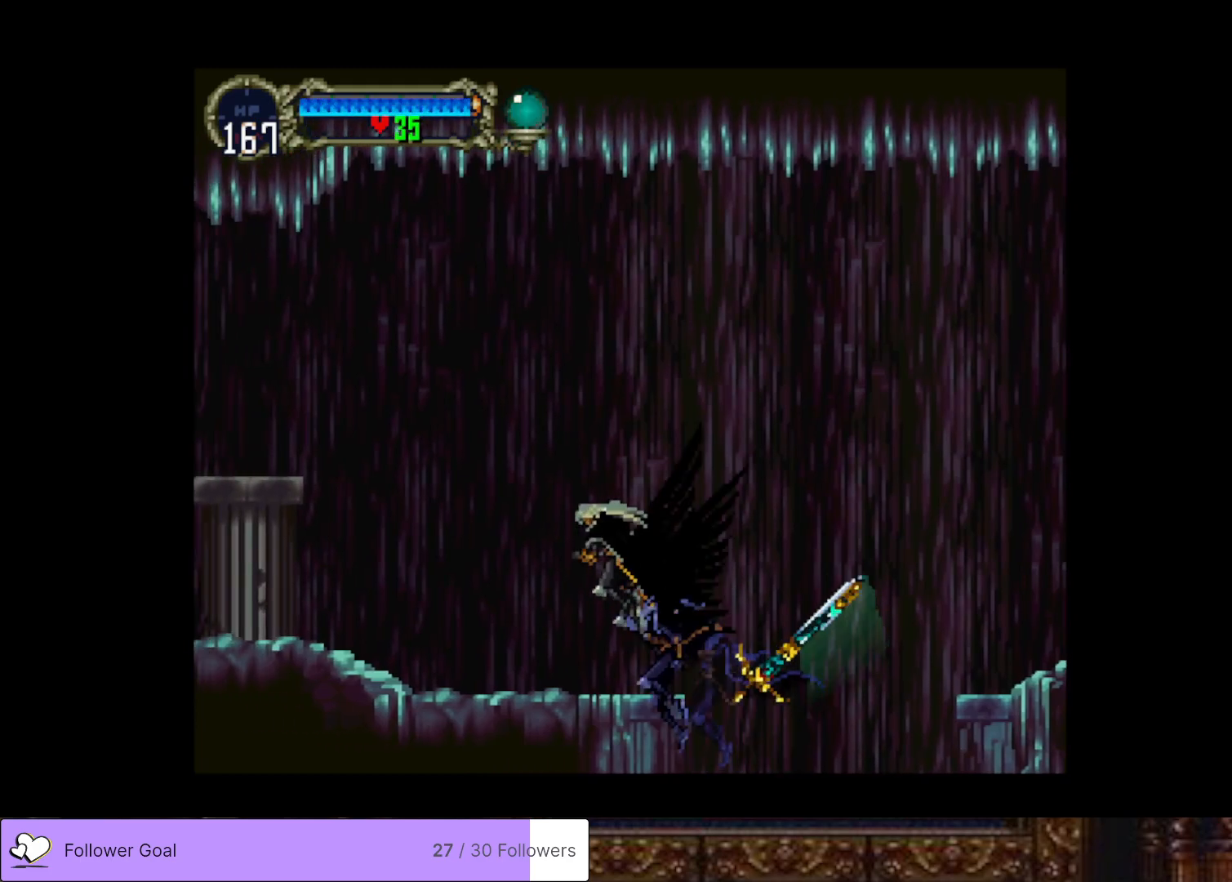
Gameplay with a controller (PlayStation layout); each line is a JSON object with the inputs held at the frame after it. "events" lists button and stick changes between this image and that frame as [ms after this image, input, new state], when the widget could be followed in between. Not read: left_stick.
{"buttons": [], "right_stick": "center", "events": [[167, "CROSS", "up"], [501, "DPAD_LEFT", "up"]]}
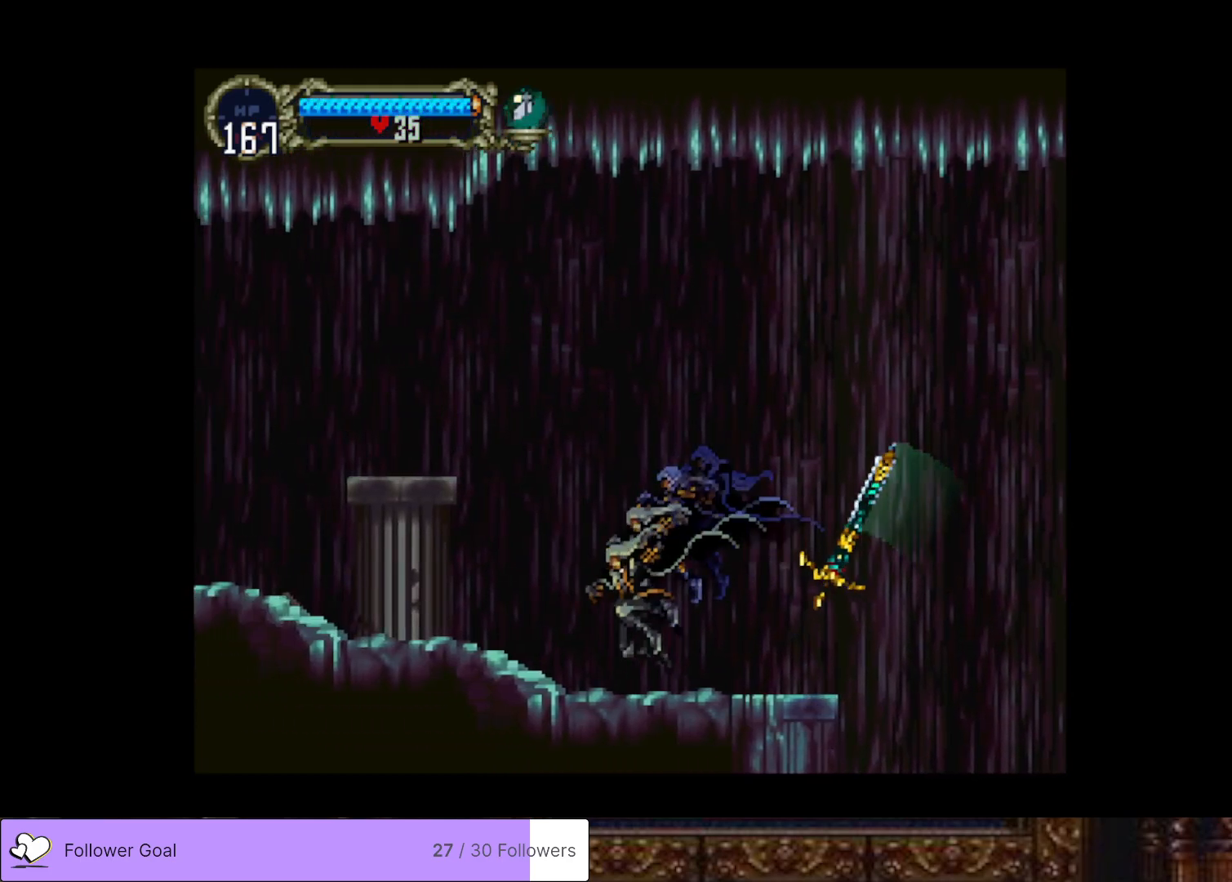
{"buttons": ["CIRCLE", "TRIANGLE"], "right_stick": "center", "events": [[16, "DPAD_RIGHT", "down"], [50, "CIRCLE", "down"], [66, "TRIANGLE", "down"], [116, "DPAD_RIGHT", "up"], [183, "TRIANGLE", "up"], [200, "CIRCLE", "up"], [250, "CIRCLE", "down"], [283, "TRIANGLE", "down"], [367, "TRIANGLE", "up"], [383, "CIRCLE", "up"], [417, "CIRCLE", "down"], [450, "TRIANGLE", "down"]]}
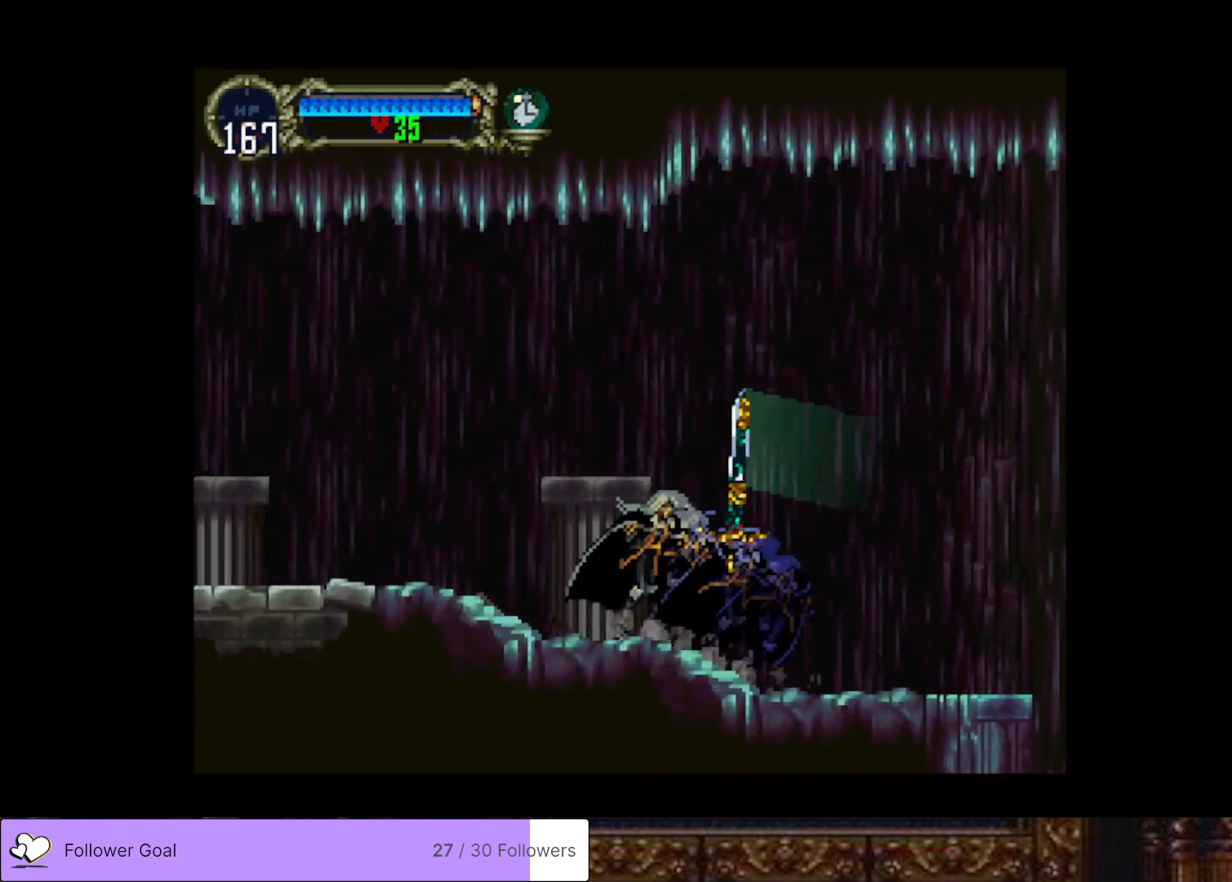
{"buttons": ["CIRCLE", "TRIANGLE"], "right_stick": "center", "events": [[33, "TRIANGLE", "up"], [50, "CIRCLE", "up"], [100, "CIRCLE", "down"], [134, "TRIANGLE", "down"], [200, "TRIANGLE", "up"], [234, "CIRCLE", "up"], [284, "CIRCLE", "down"], [317, "TRIANGLE", "down"], [384, "TRIANGLE", "up"], [400, "CIRCLE", "up"], [467, "CIRCLE", "down"], [501, "TRIANGLE", "down"]]}
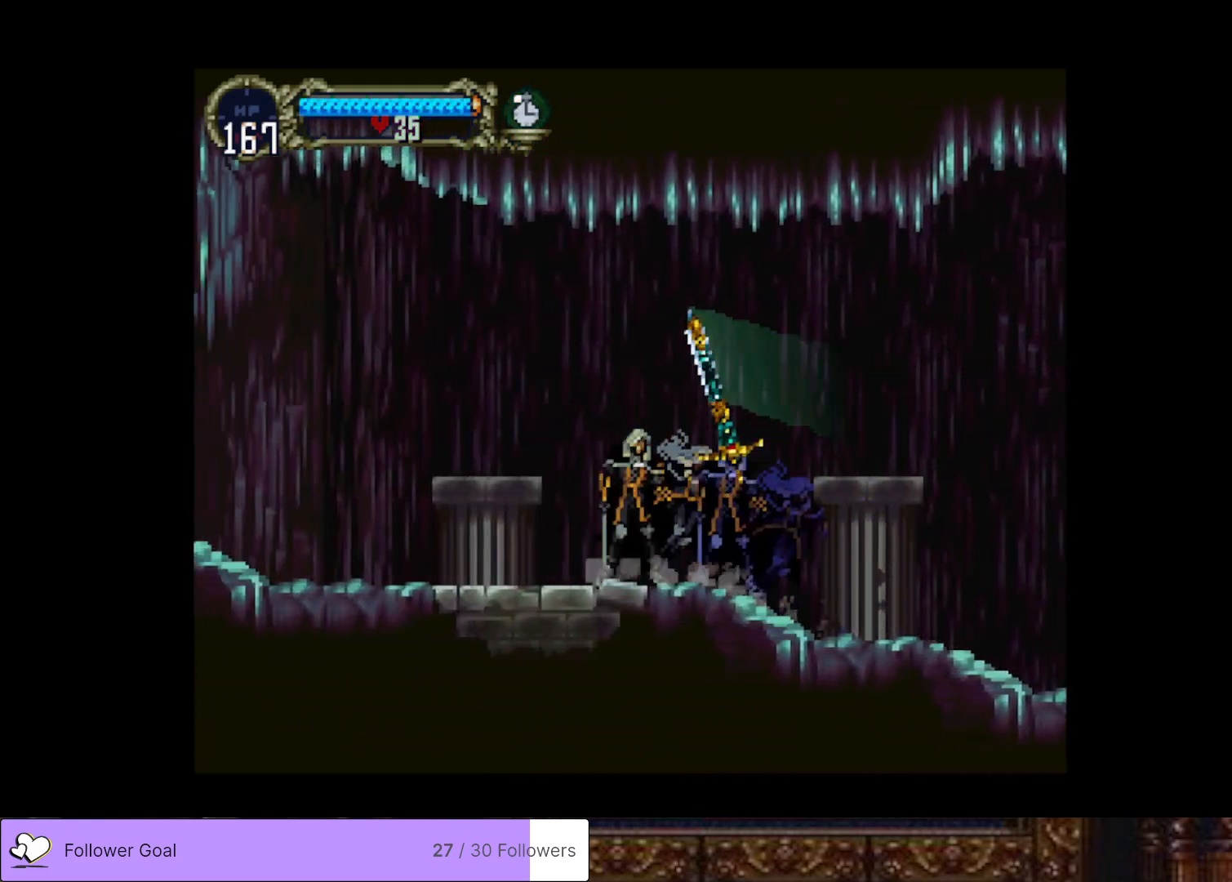
{"buttons": ["CIRCLE"], "right_stick": "center", "events": [[50, "TRIANGLE", "up"], [100, "CIRCLE", "up"], [150, "CIRCLE", "down"], [150, "TRIANGLE", "down"], [250, "TRIANGLE", "up"], [283, "CIRCLE", "up"], [317, "CIRCLE", "down"], [367, "TRIANGLE", "down"], [417, "TRIANGLE", "up"], [450, "CIRCLE", "up"], [500, "CIRCLE", "down"]]}
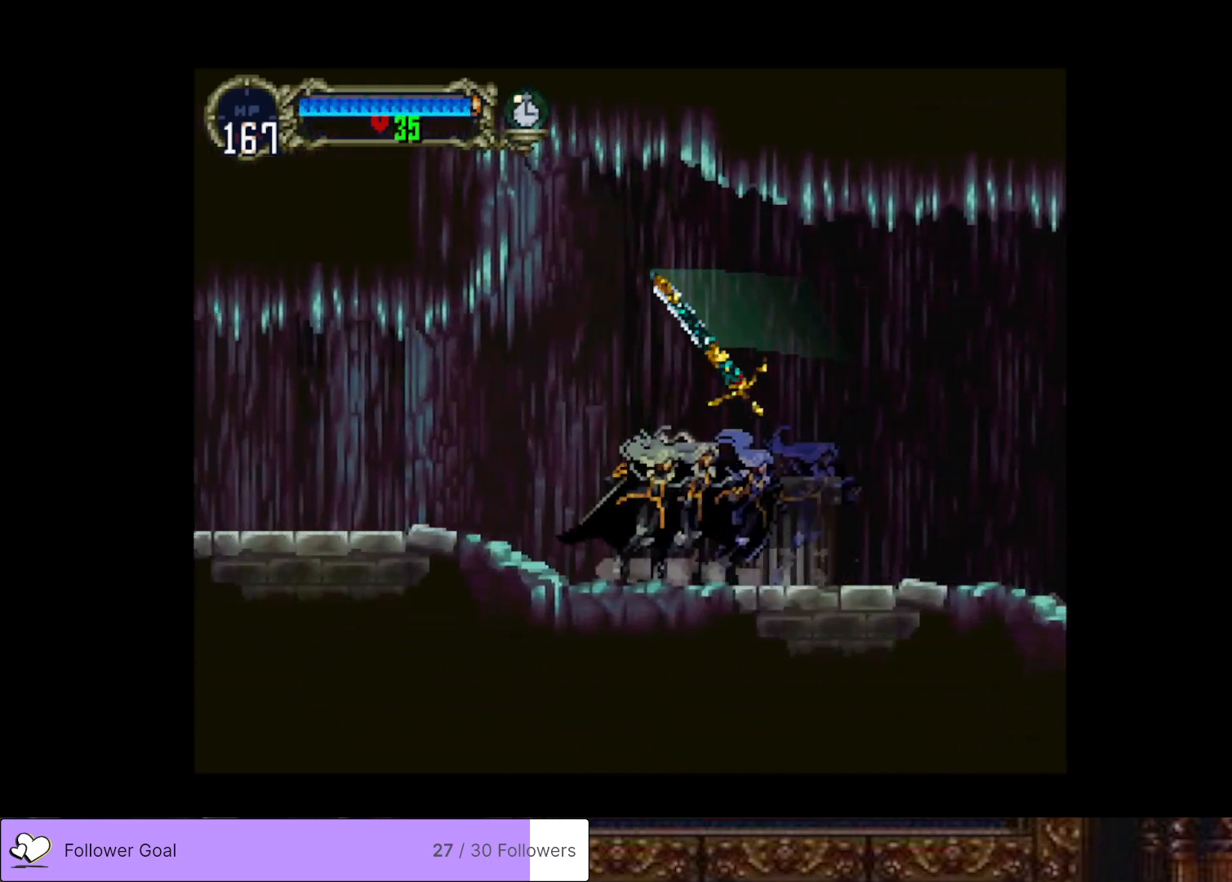
{"buttons": [], "right_stick": "center", "events": [[33, "TRIANGLE", "down"], [100, "TRIANGLE", "up"], [134, "CIRCLE", "up"], [184, "CIRCLE", "down"], [217, "TRIANGLE", "down"], [284, "TRIANGLE", "up"], [300, "CIRCLE", "up"], [350, "CIRCLE", "down"], [384, "TRIANGLE", "down"], [451, "TRIANGLE", "up"], [467, "CIRCLE", "up"]]}
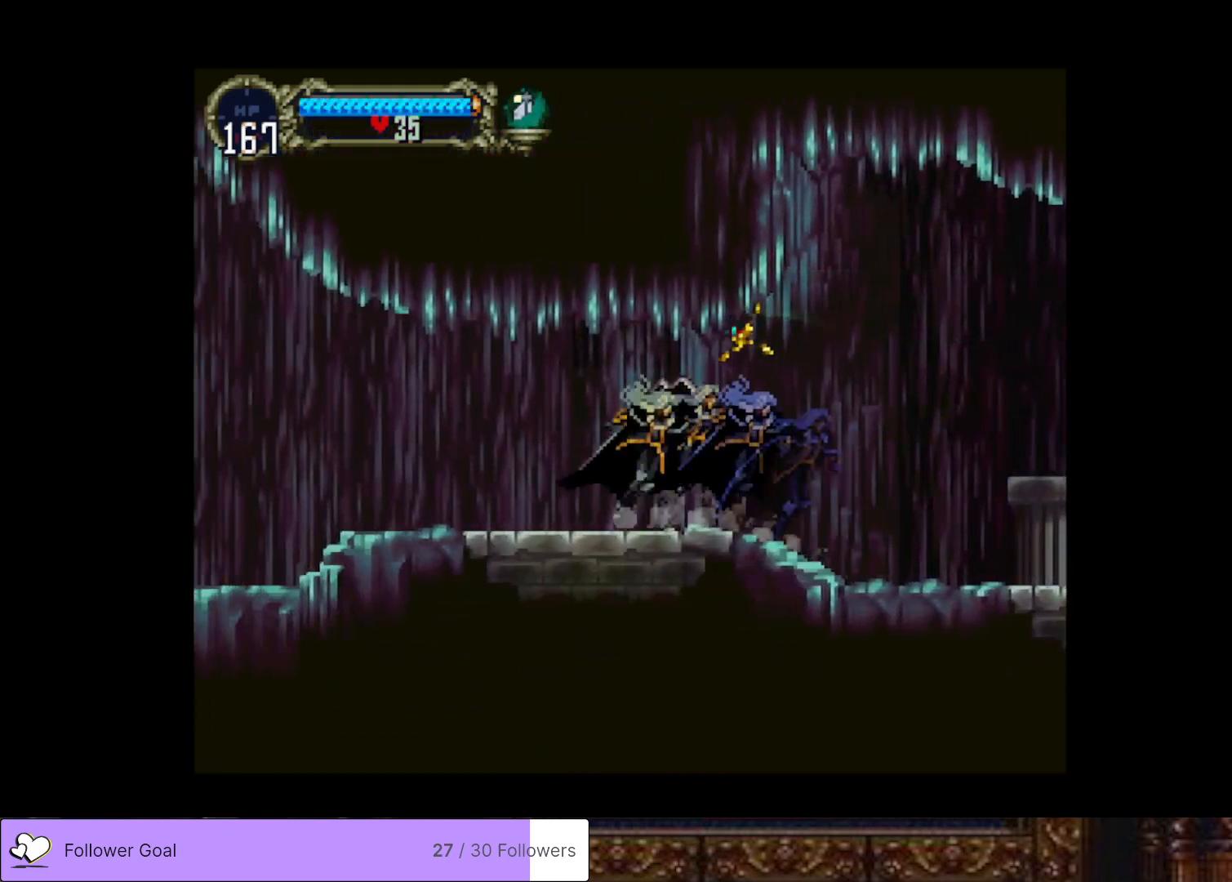
{"buttons": [], "right_stick": "center", "events": [[33, "CIRCLE", "down"], [50, "TRIANGLE", "down"], [116, "TRIANGLE", "up"], [166, "CIRCLE", "up"], [216, "CIRCLE", "down"], [216, "TRIANGLE", "down"], [300, "TRIANGLE", "up"], [317, "CIRCLE", "up"], [383, "CIRCLE", "down"], [400, "TRIANGLE", "down"], [467, "TRIANGLE", "up"], [500, "CIRCLE", "up"]]}
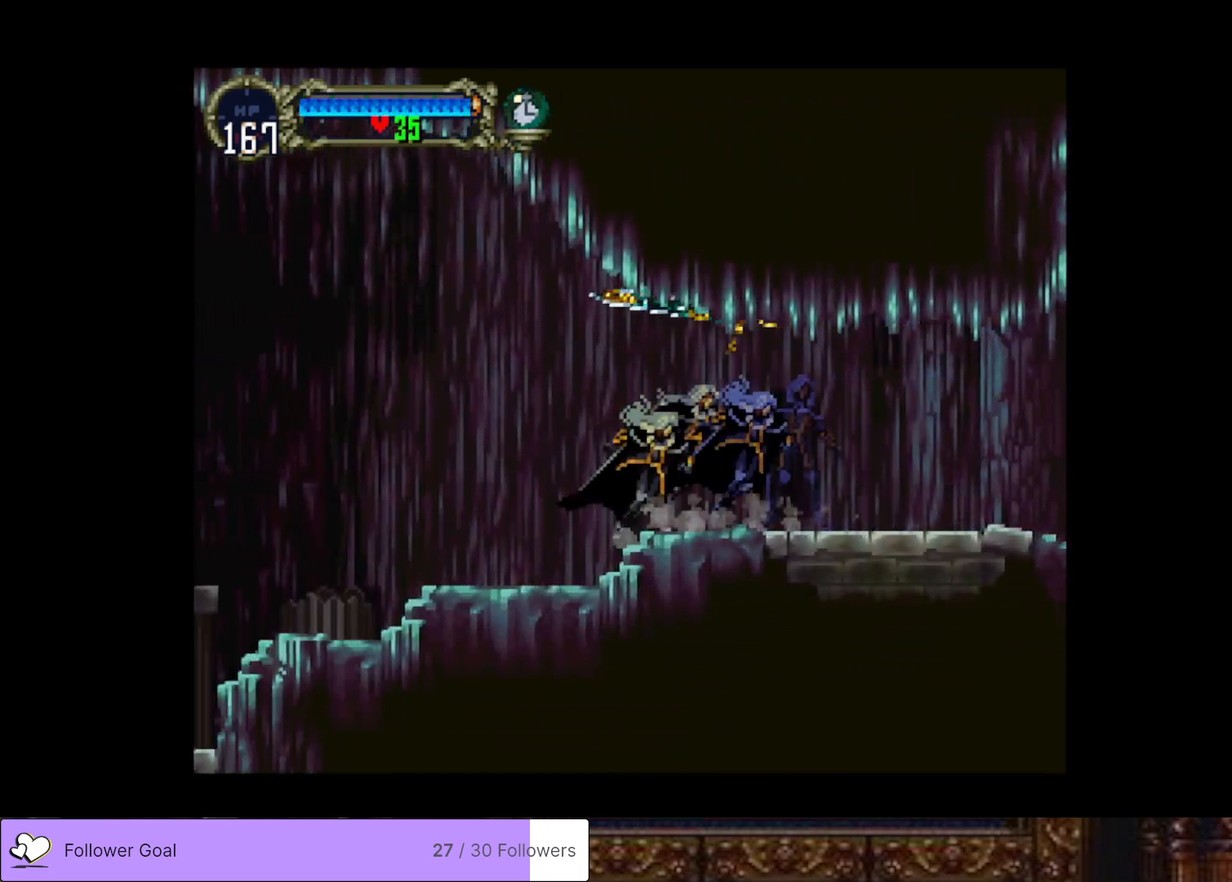
{"buttons": [], "right_stick": "center", "events": [[50, "CIRCLE", "down"], [67, "TRIANGLE", "down"], [134, "TRIANGLE", "up"], [167, "CIRCLE", "up"], [217, "CIRCLE", "down"], [250, "TRIANGLE", "down"], [300, "TRIANGLE", "up"], [334, "CIRCLE", "up"], [384, "CIRCLE", "down"], [417, "TRIANGLE", "down"], [467, "TRIANGLE", "up"], [484, "CIRCLE", "up"]]}
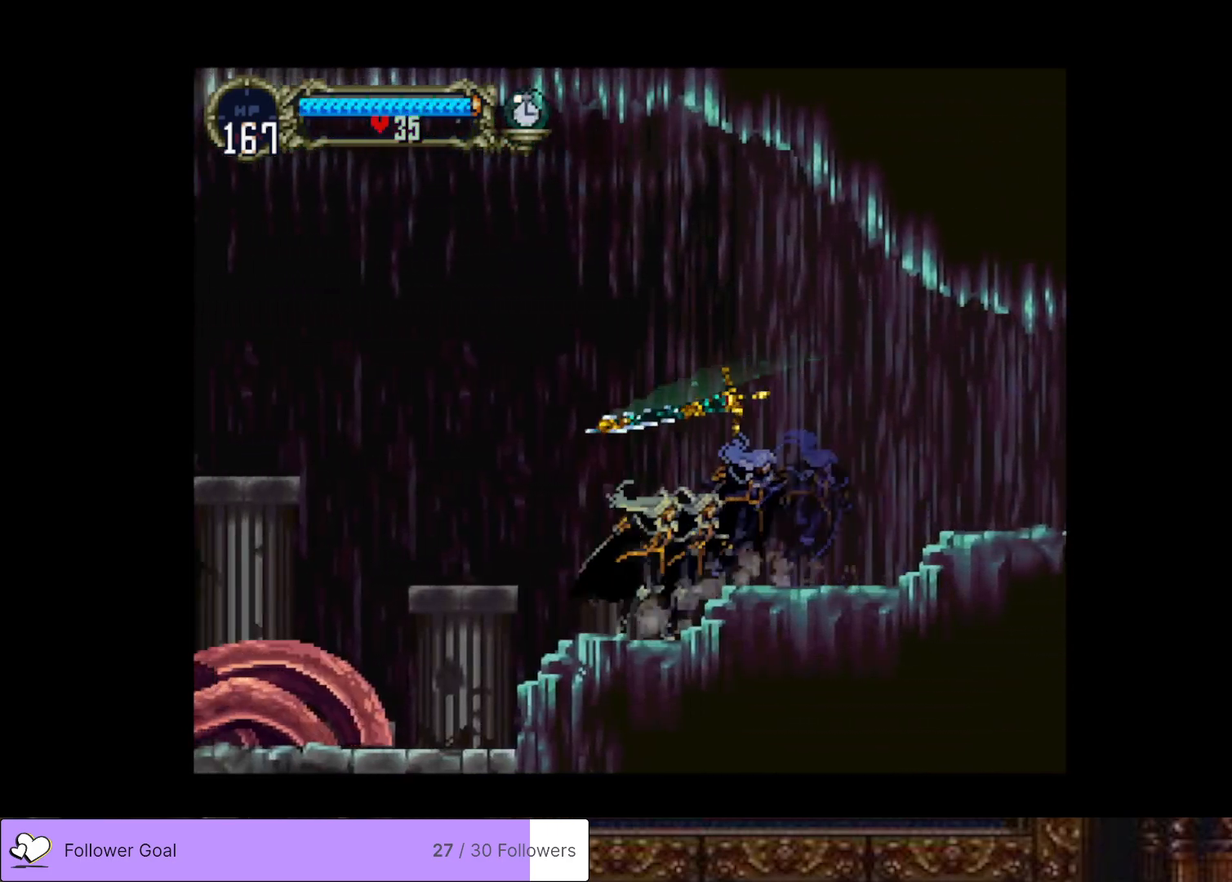
{"buttons": ["CIRCLE"], "right_stick": "center", "events": [[50, "CIRCLE", "down"], [83, "TRIANGLE", "down"], [133, "TRIANGLE", "up"], [183, "CIRCLE", "up"], [233, "CIRCLE", "down"], [350, "CIRCLE", "up"], [417, "CIRCLE", "down"], [450, "TRIANGLE", "down"], [500, "TRIANGLE", "up"]]}
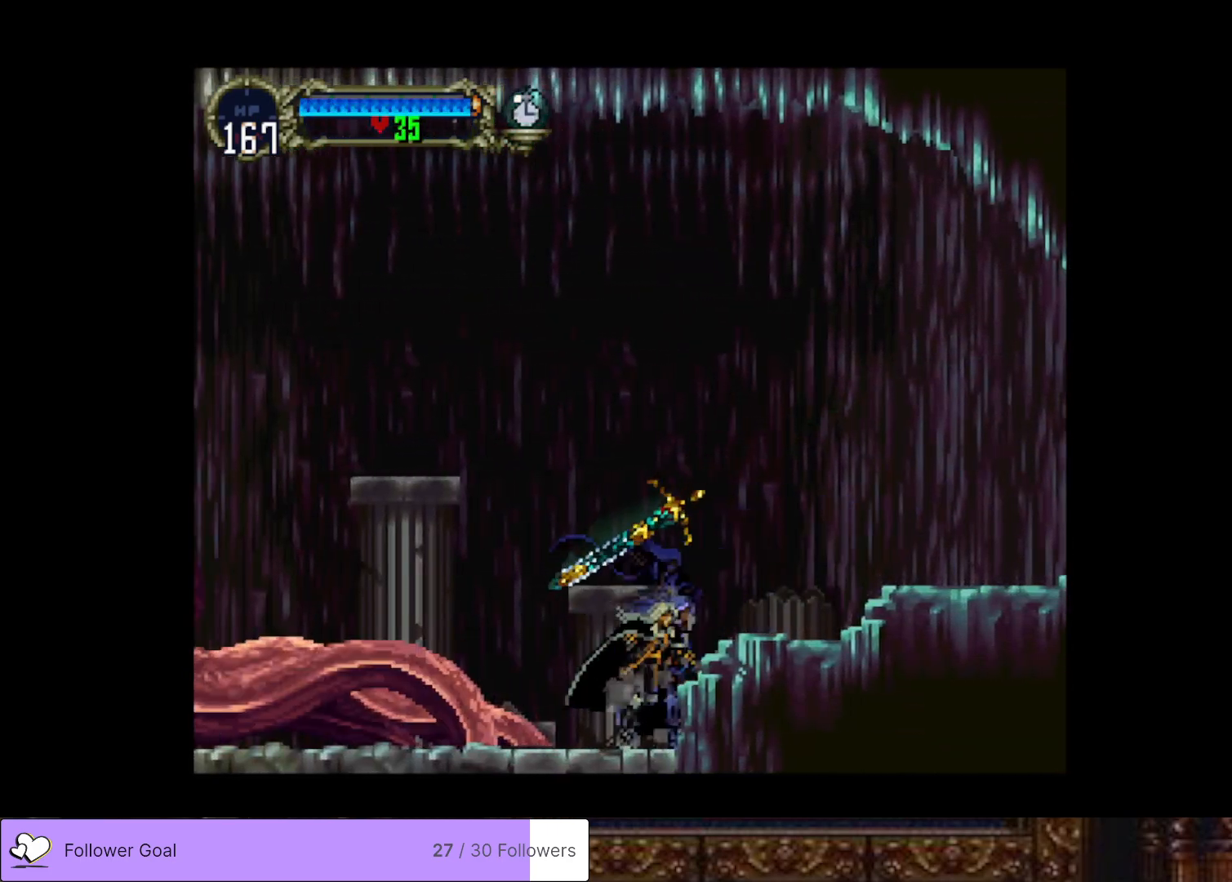
{"buttons": ["DPAD_LEFT"], "right_stick": "center", "events": [[33, "CIRCLE", "up"], [83, "CIRCLE", "down"], [100, "TRIANGLE", "down"], [184, "TRIANGLE", "up"], [200, "CIRCLE", "up"], [250, "CIRCLE", "down"], [284, "TRIANGLE", "down"], [350, "CIRCLE", "up"], [350, "TRIANGLE", "up"], [417, "CIRCLE", "down"], [451, "DPAD_LEFT", "down"], [467, "CIRCLE", "up"]]}
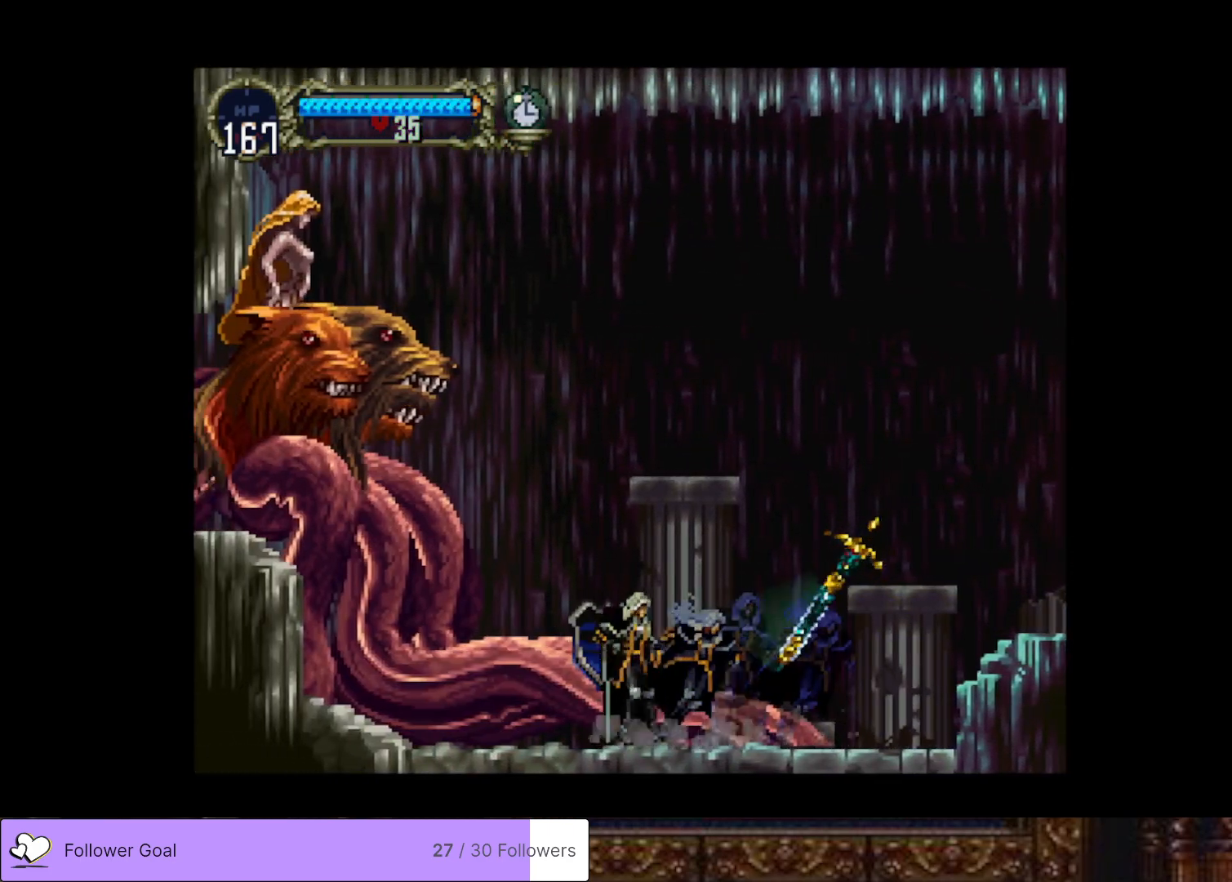
{"buttons": [], "right_stick": "center", "events": [[317, "DPAD_LEFT", "up"]]}
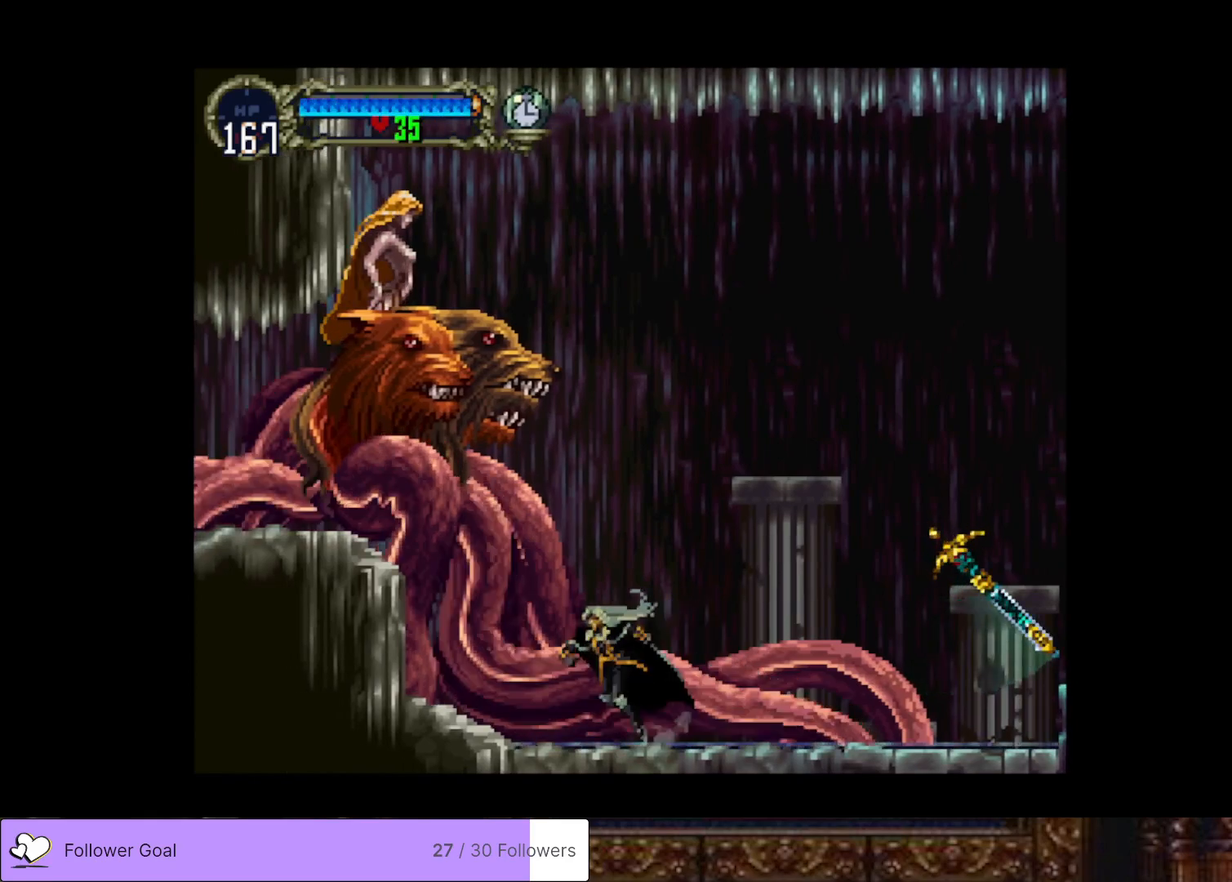
{"buttons": [], "right_stick": "center", "events": [[250, "CIRCLE", "down"], [267, "SQUARE", "down"], [434, "CIRCLE", "up"], [434, "SQUARE", "up"]]}
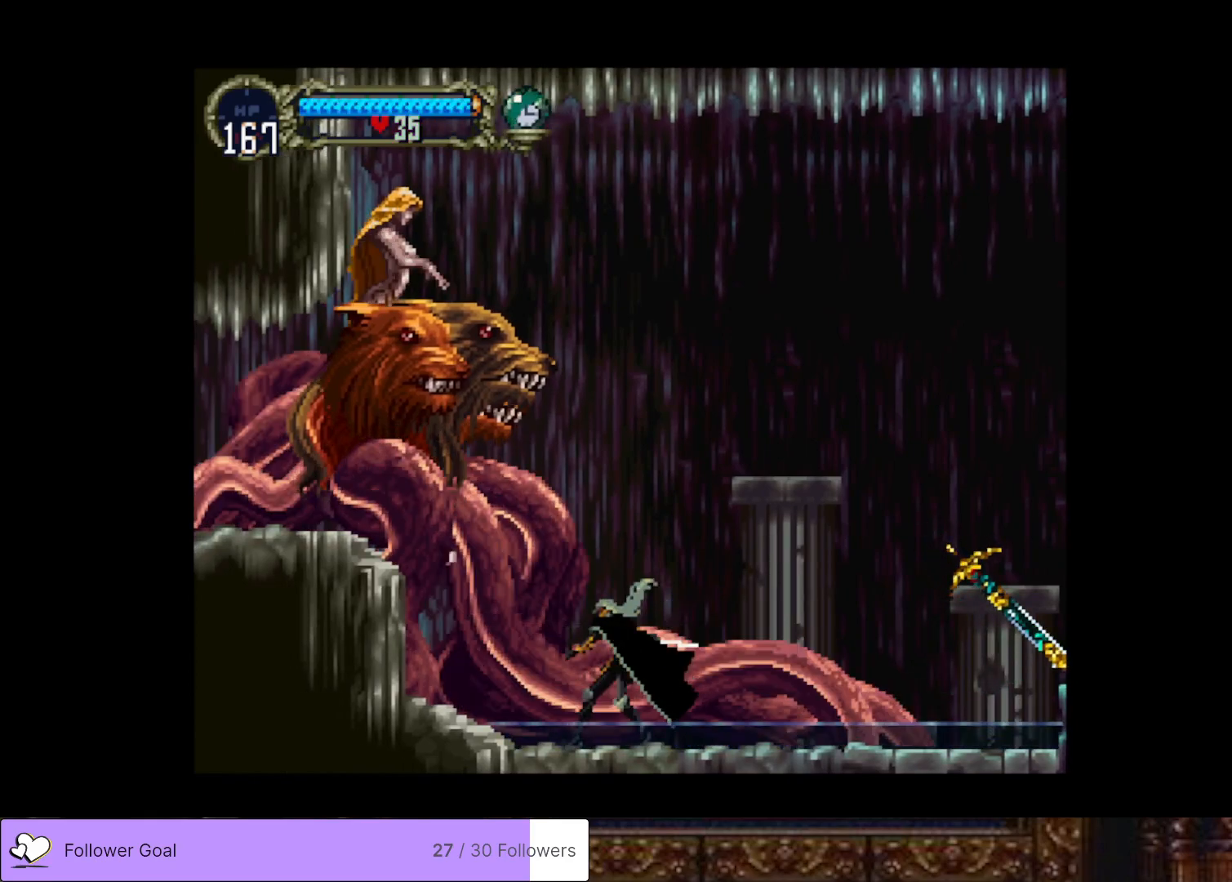
{"buttons": [], "right_stick": "center", "events": [[267, "CIRCLE", "down"], [267, "SQUARE", "down"], [367, "CIRCLE", "up"], [367, "SQUARE", "up"]]}
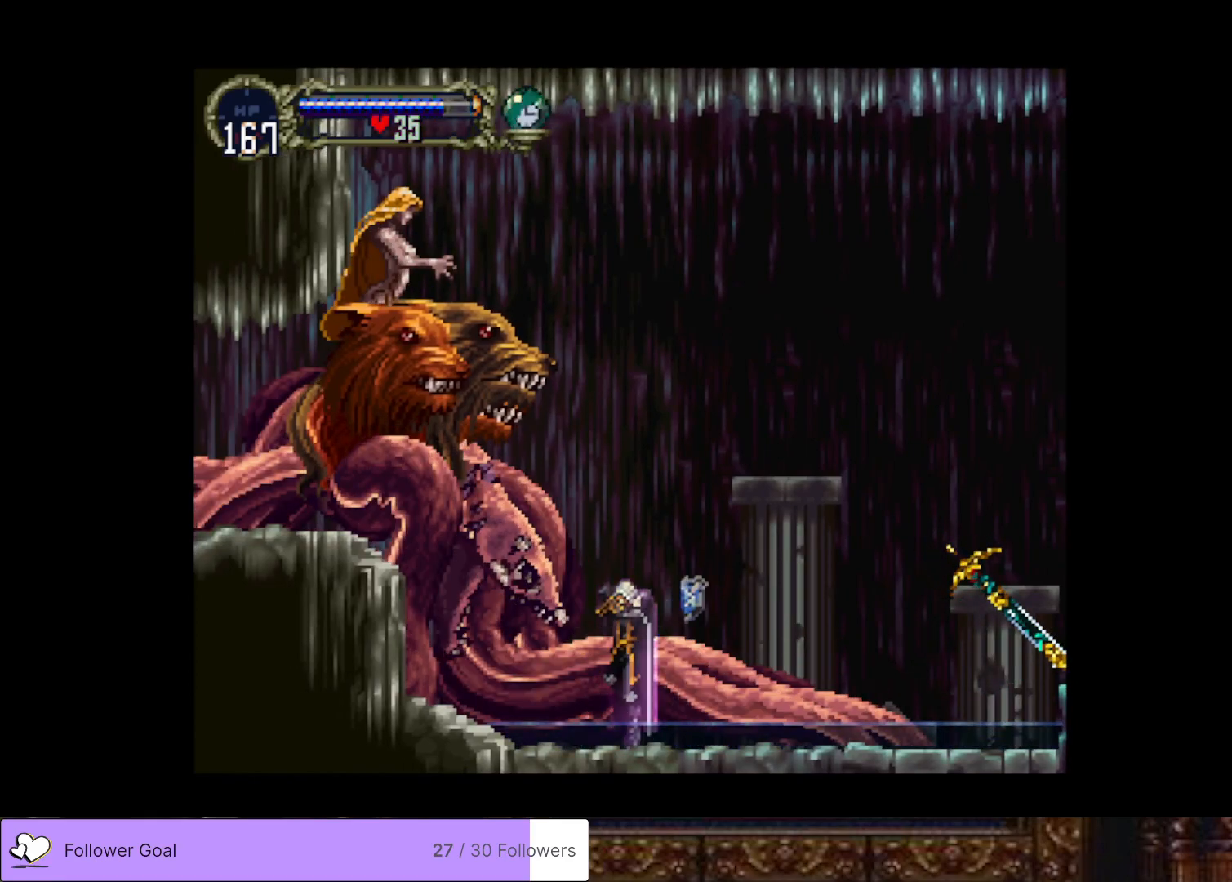
{"buttons": [], "right_stick": "center", "events": []}
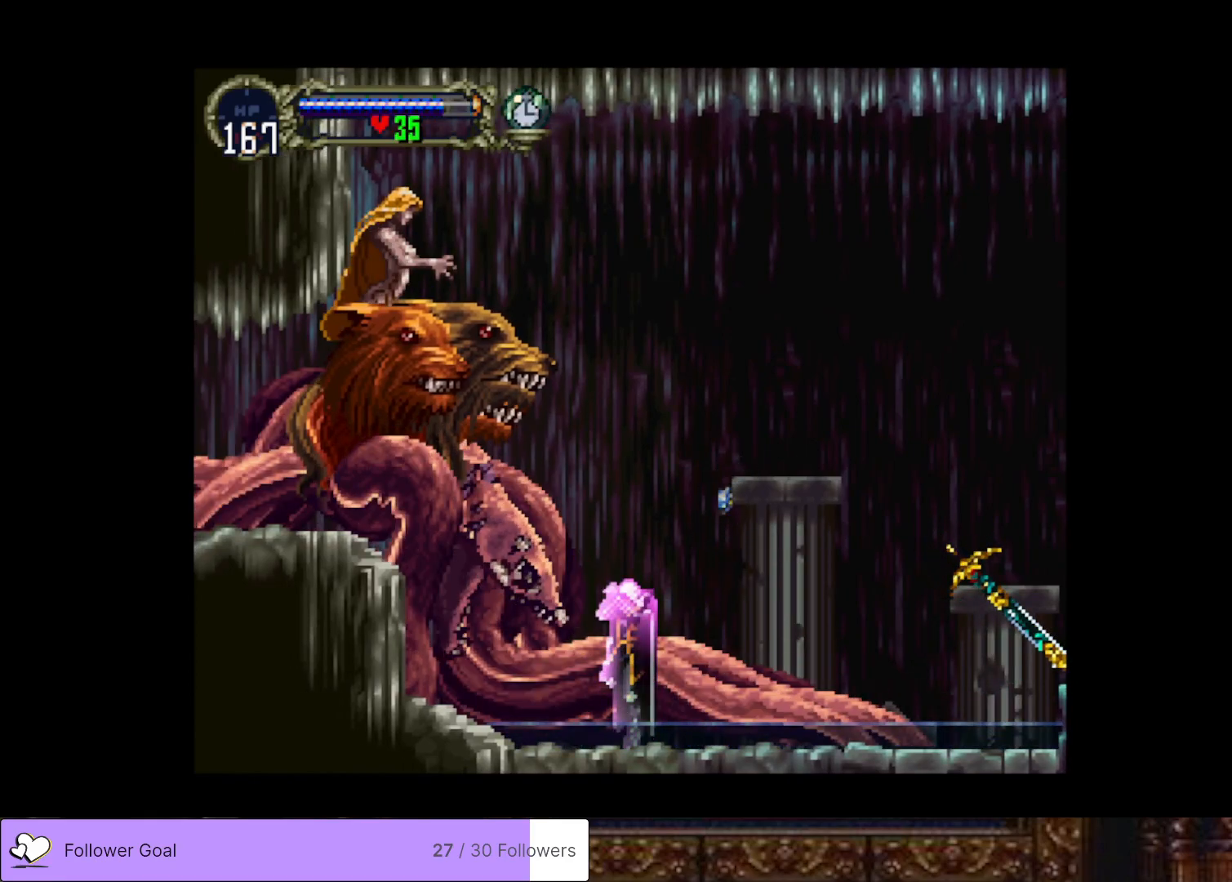
{"buttons": [], "right_stick": "center", "events": []}
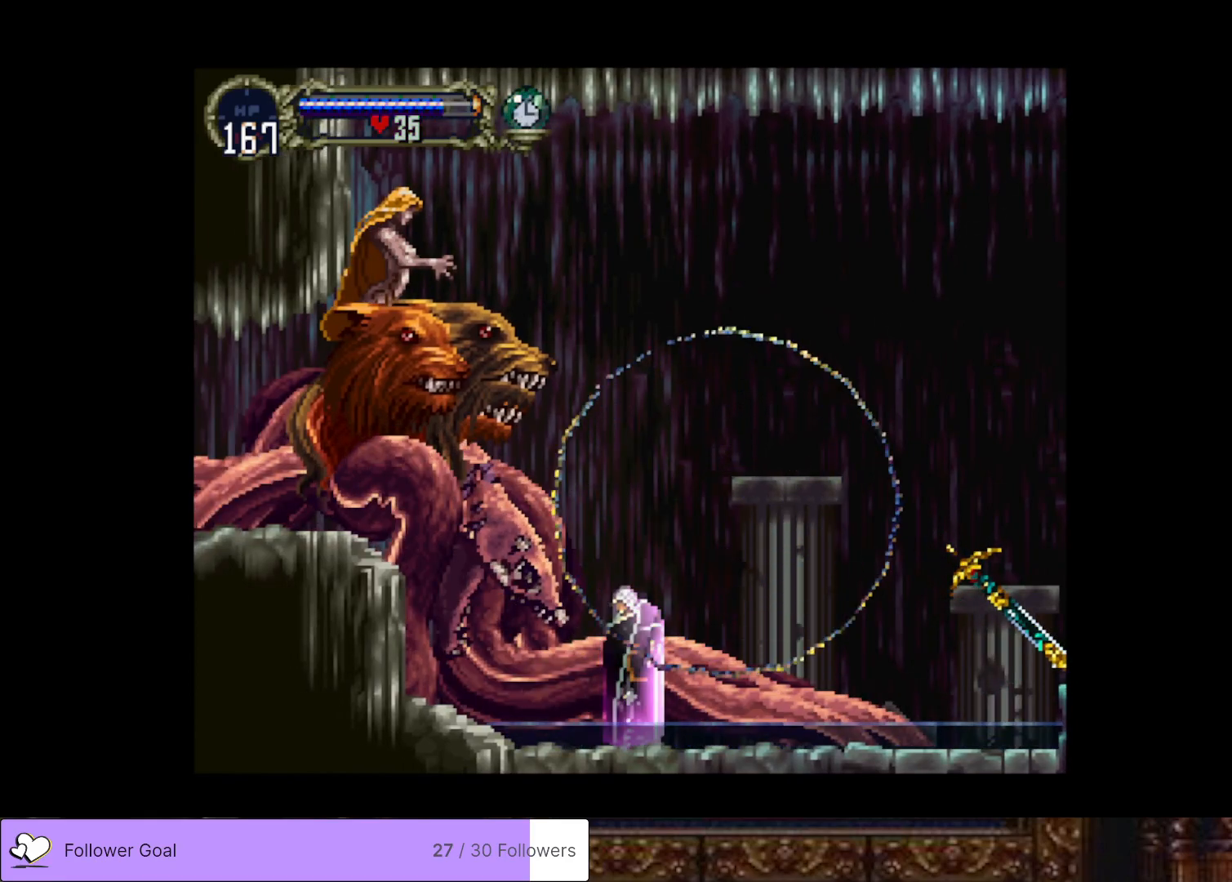
{"buttons": ["DPAD_LEFT"], "right_stick": "center", "events": [[484, "DPAD_LEFT", "down"]]}
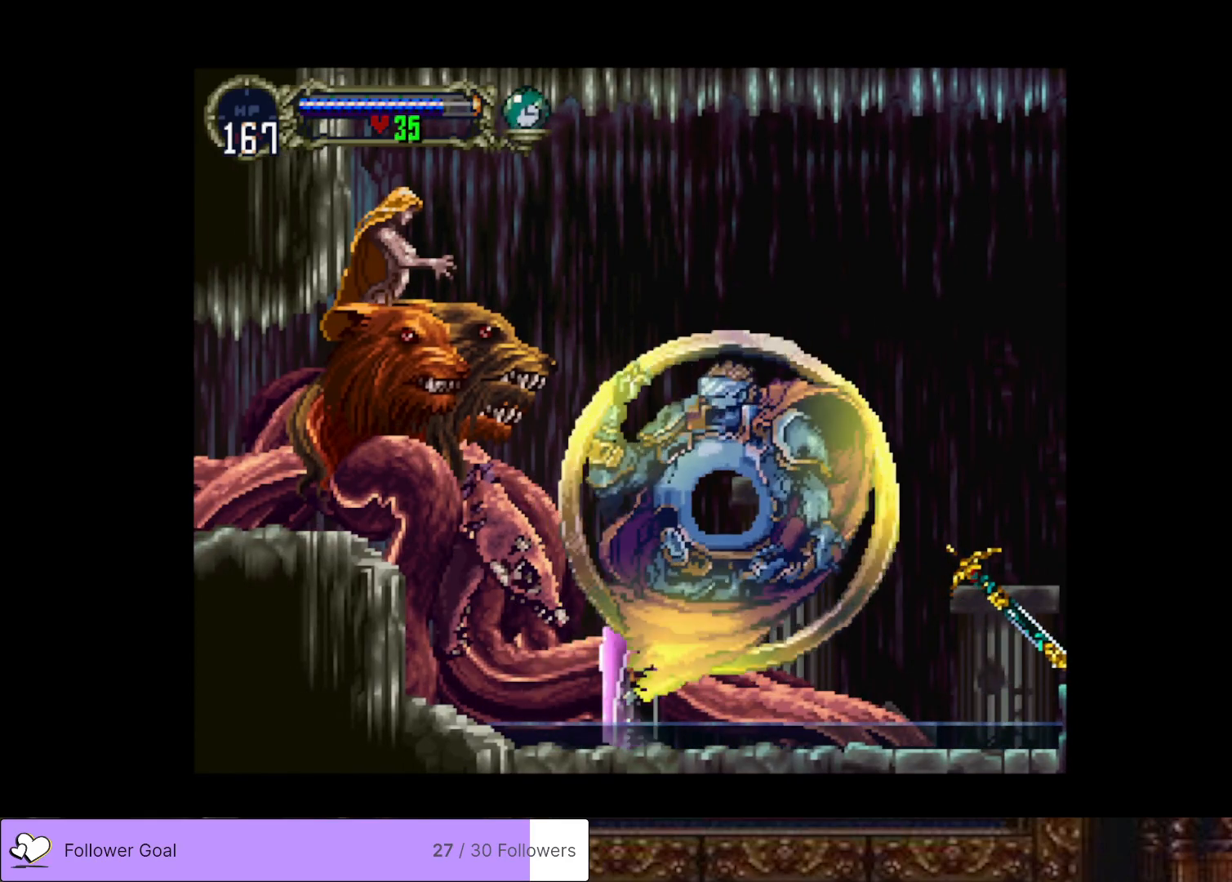
{"buttons": [], "right_stick": "center", "events": [[350, "DPAD_LEFT", "up"]]}
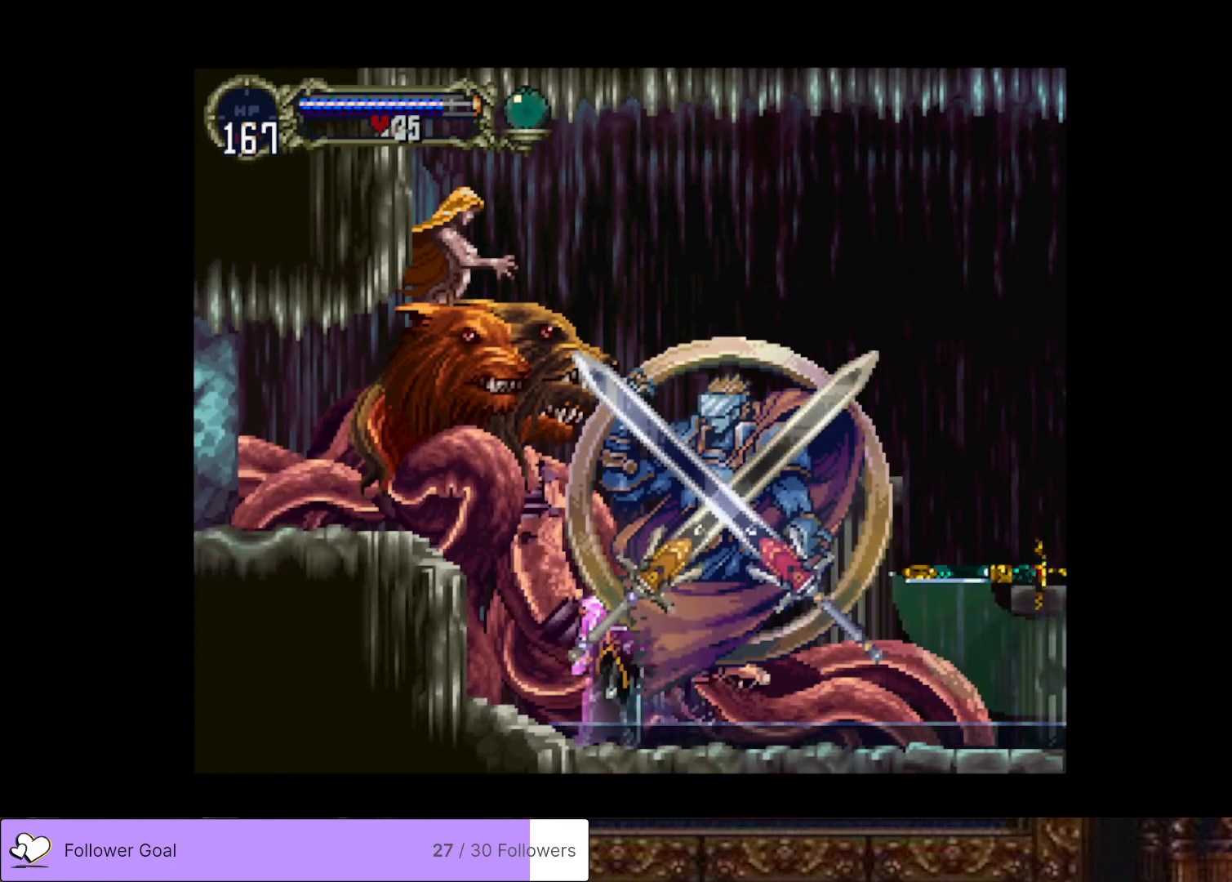
{"buttons": [], "right_stick": "center", "events": []}
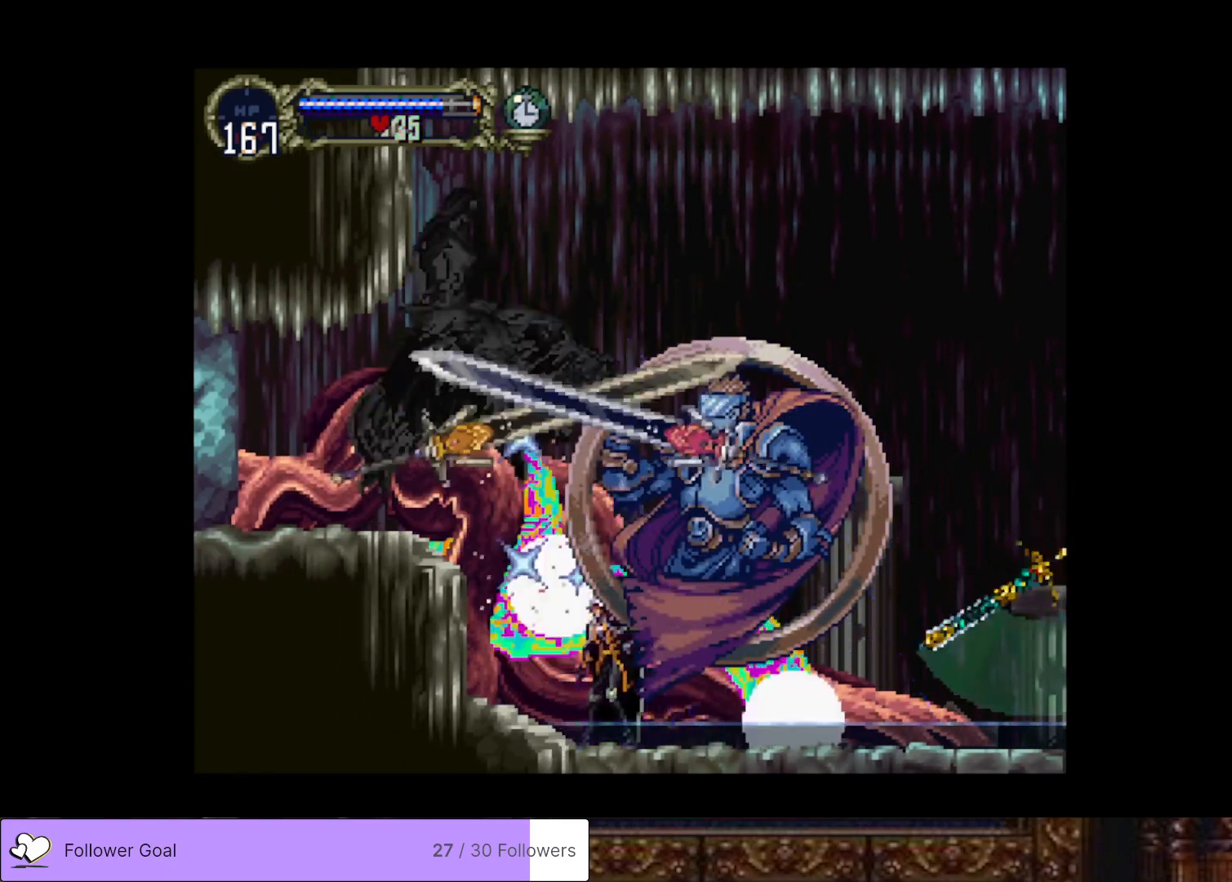
{"buttons": [], "right_stick": "center", "events": []}
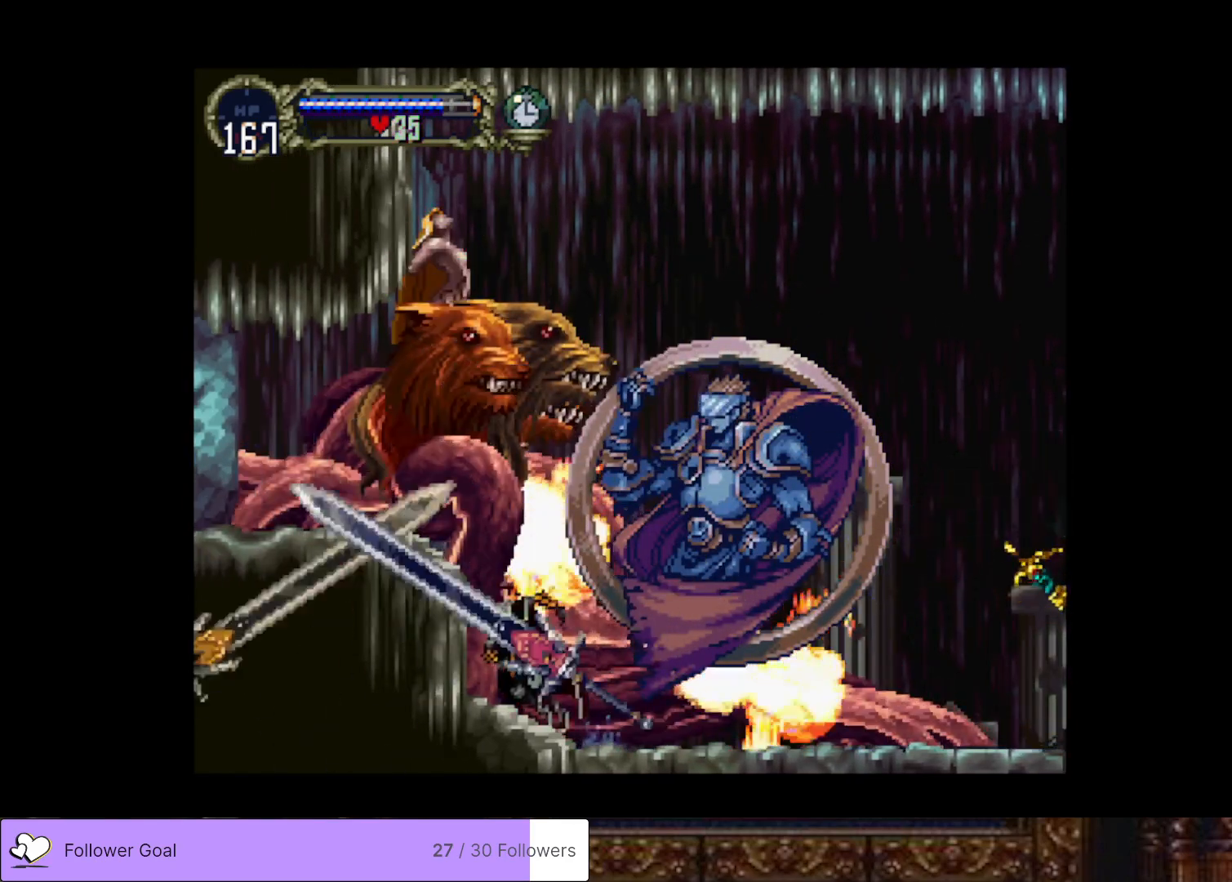
{"buttons": [], "right_stick": "center", "events": []}
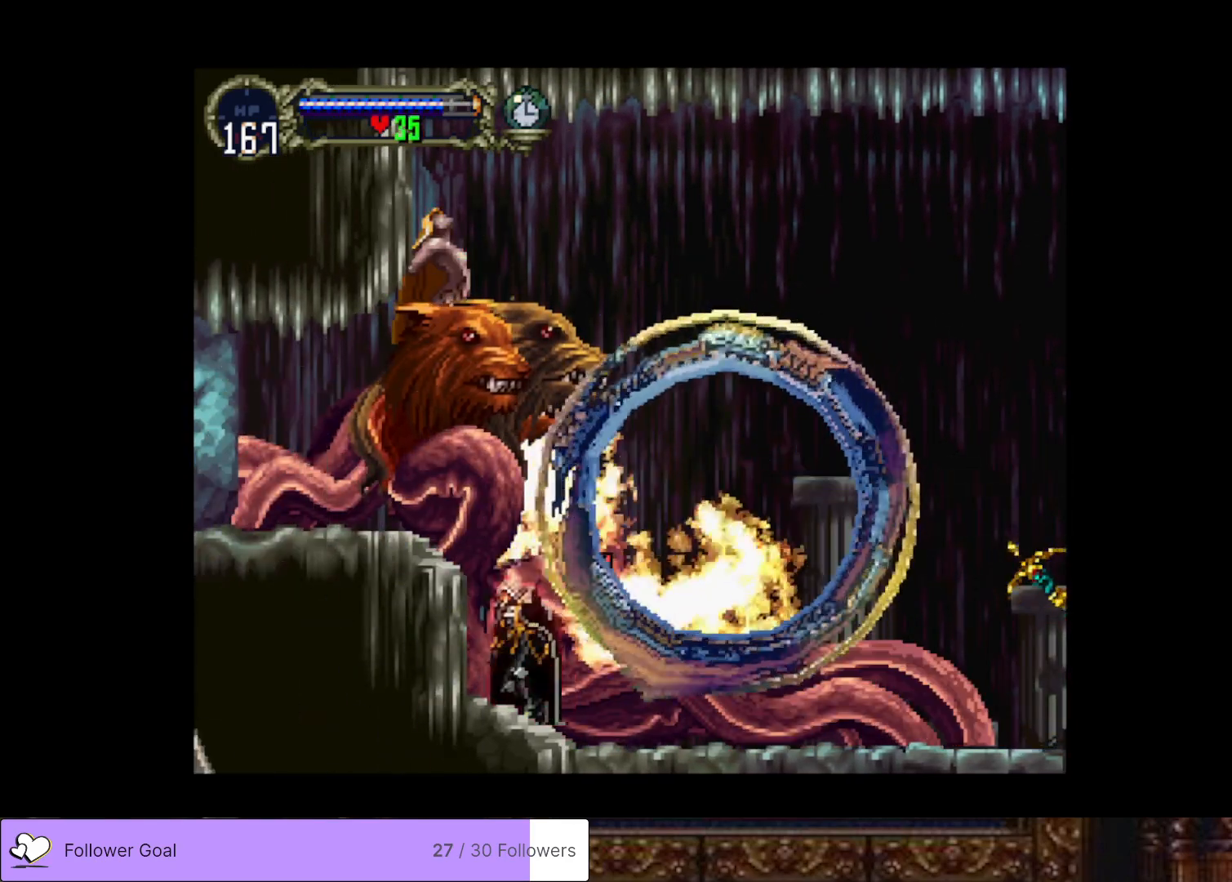
{"buttons": ["CROSS"], "right_stick": "center", "events": [[500, "CROSS", "down"]]}
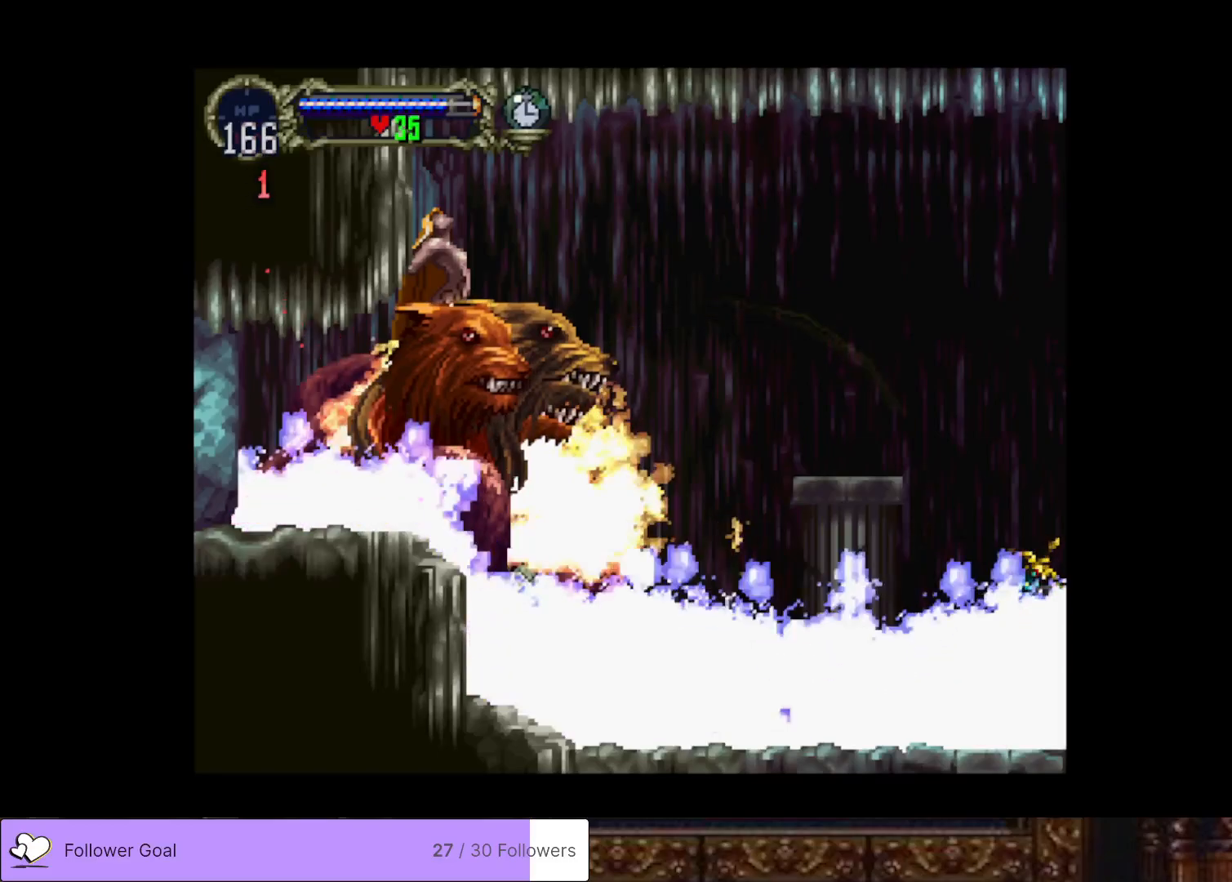
{"buttons": ["CROSS"], "right_stick": "center", "events": [[234, "CROSS", "up"], [351, "CROSS", "down"]]}
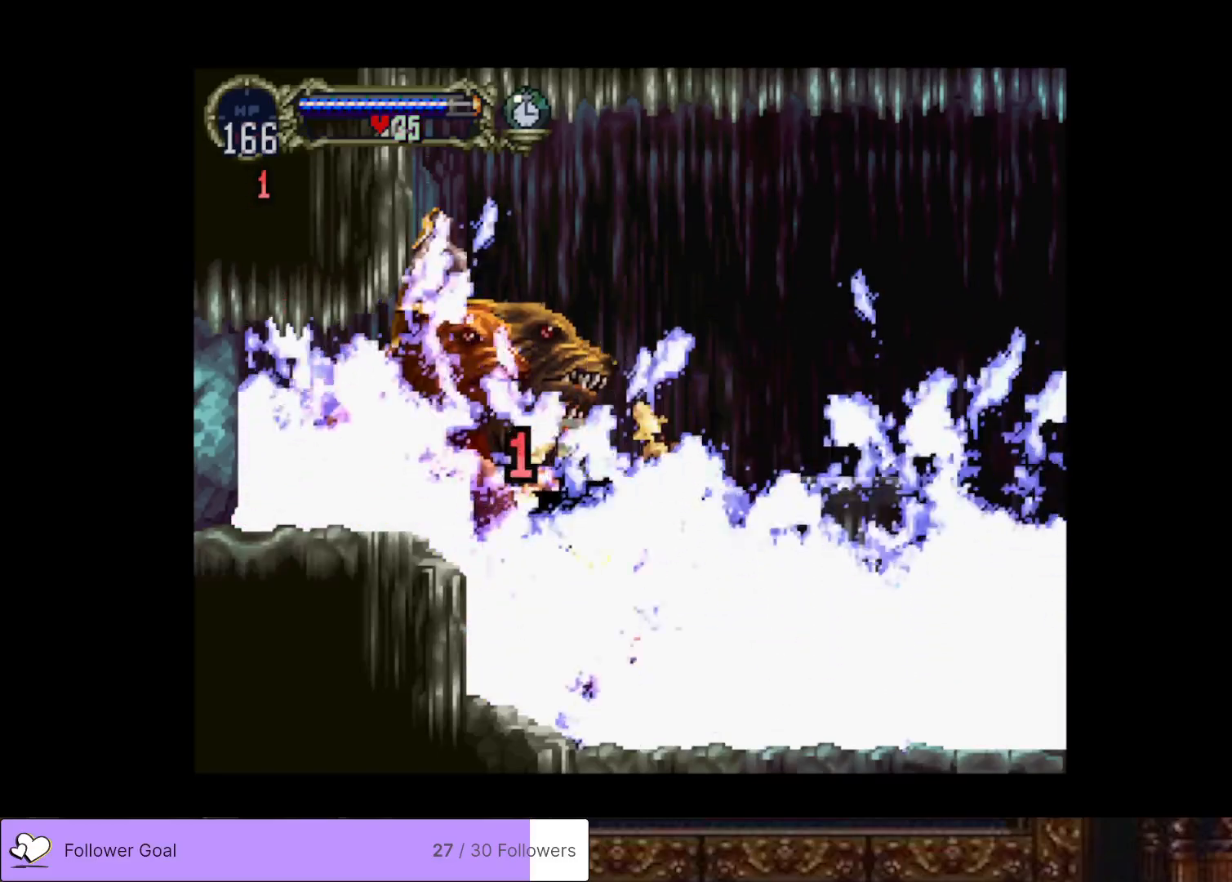
{"buttons": [], "right_stick": "center", "events": [[200, "DPAD_LEFT", "down"], [284, "CROSS", "up"], [384, "DPAD_LEFT", "up"]]}
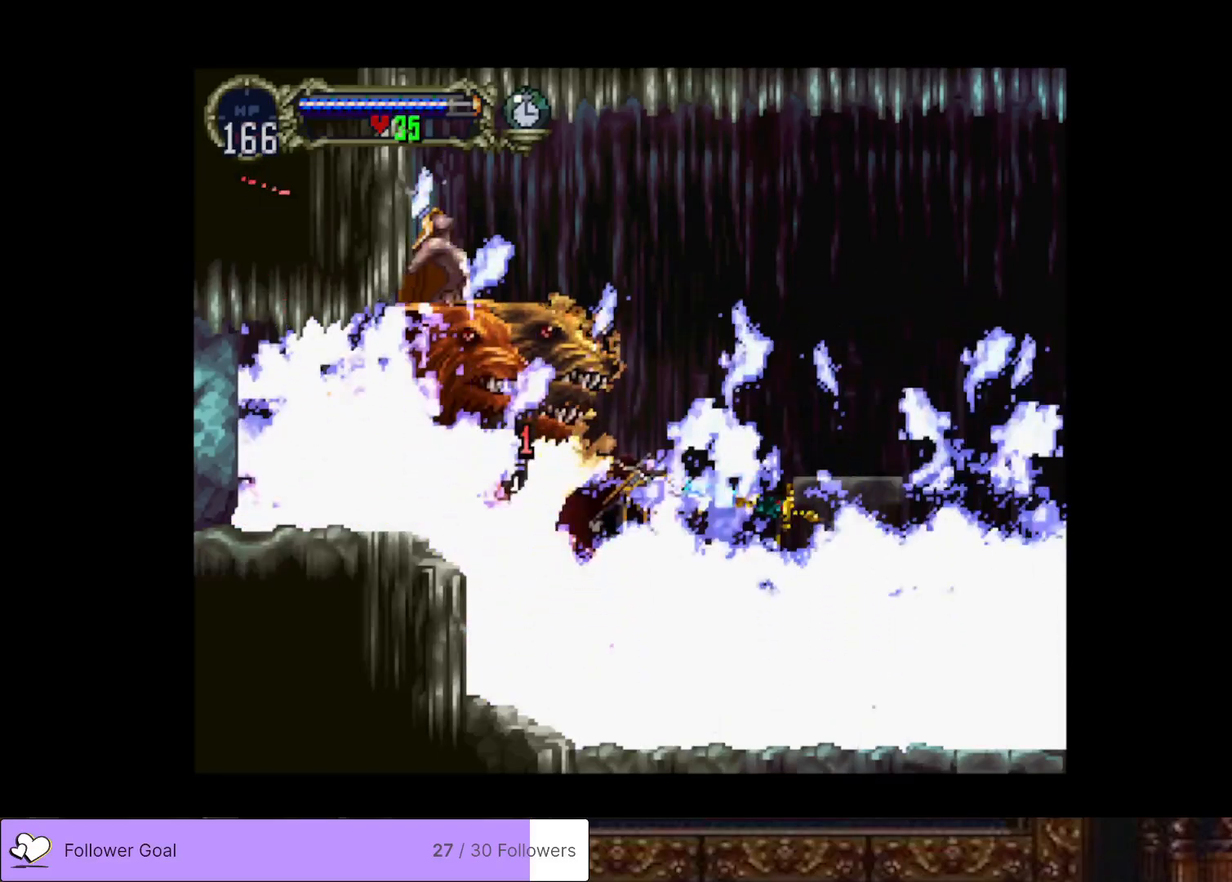
{"buttons": [], "right_stick": "center", "events": []}
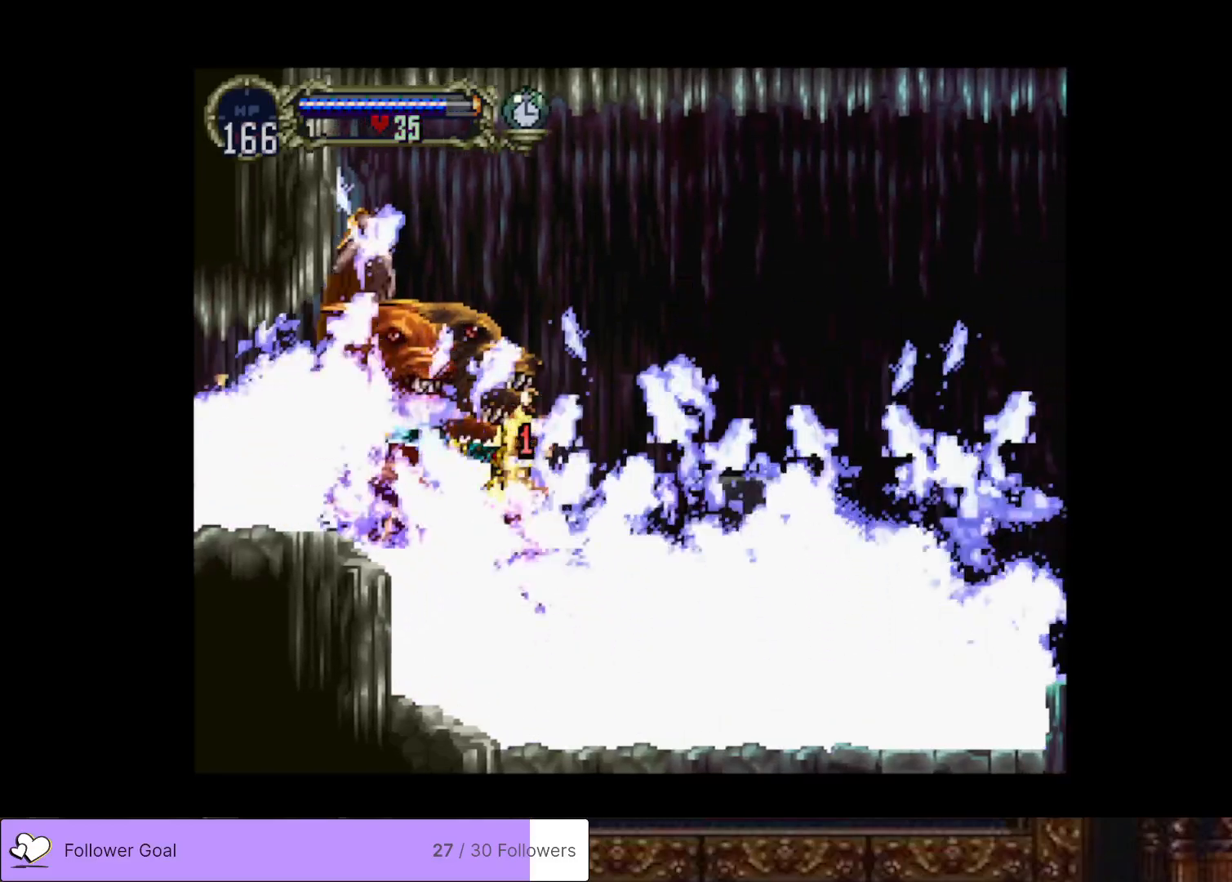
{"buttons": [], "right_stick": "center", "events": [[83, "CROSS", "down"], [434, "CROSS", "up"]]}
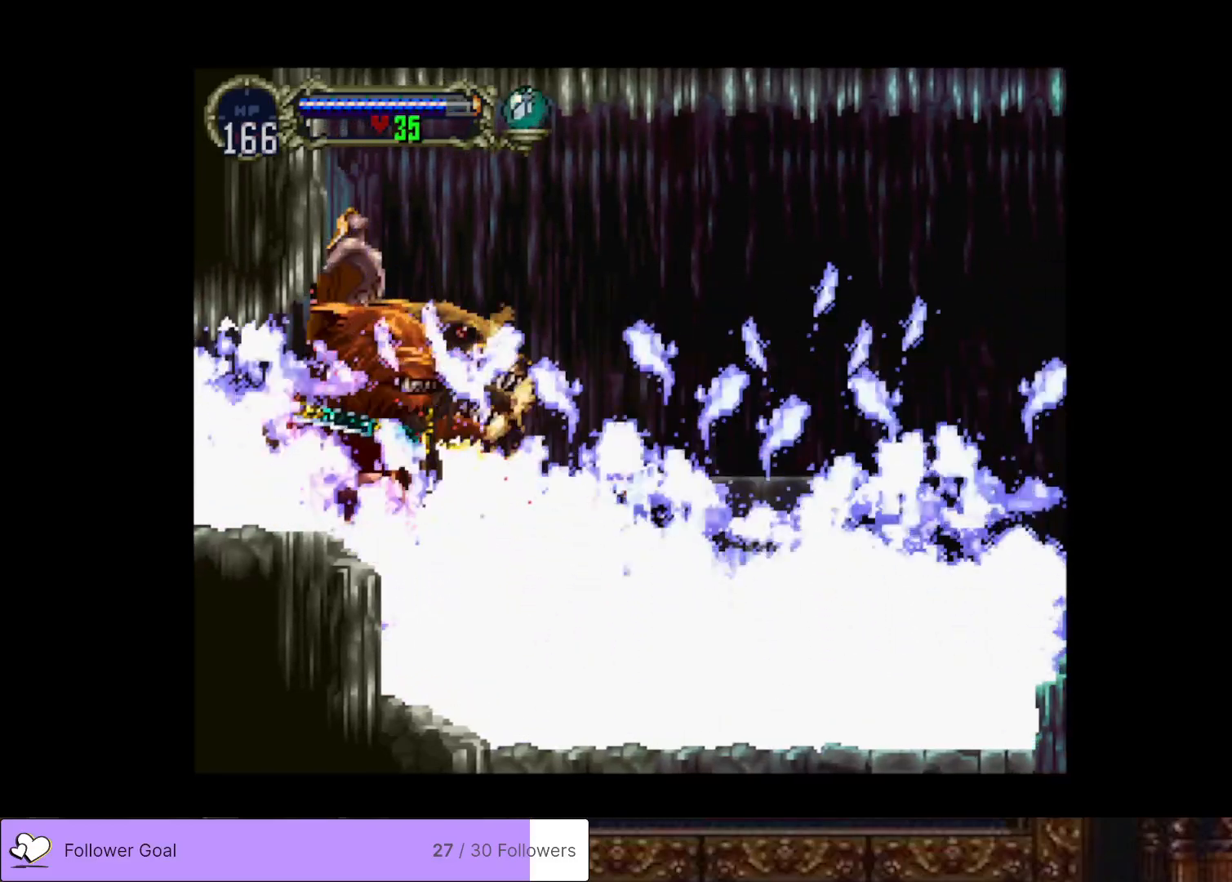
{"buttons": ["DPAD_RIGHT"], "right_stick": "center", "events": [[67, "DPAD_RIGHT", "down"]]}
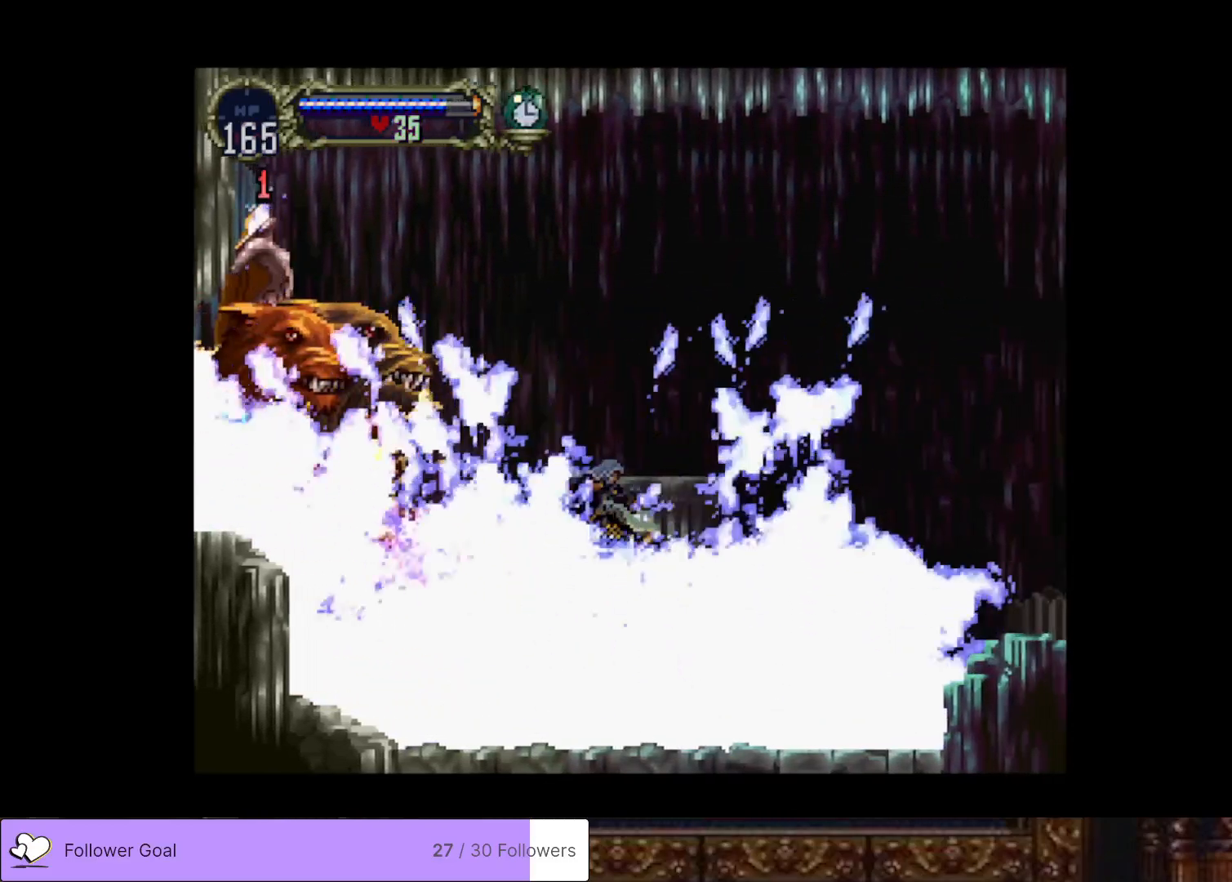
{"buttons": [], "right_stick": "center", "events": [[83, "DPAD_RIGHT", "up"], [350, "CROSS", "down"], [467, "CROSS", "up"]]}
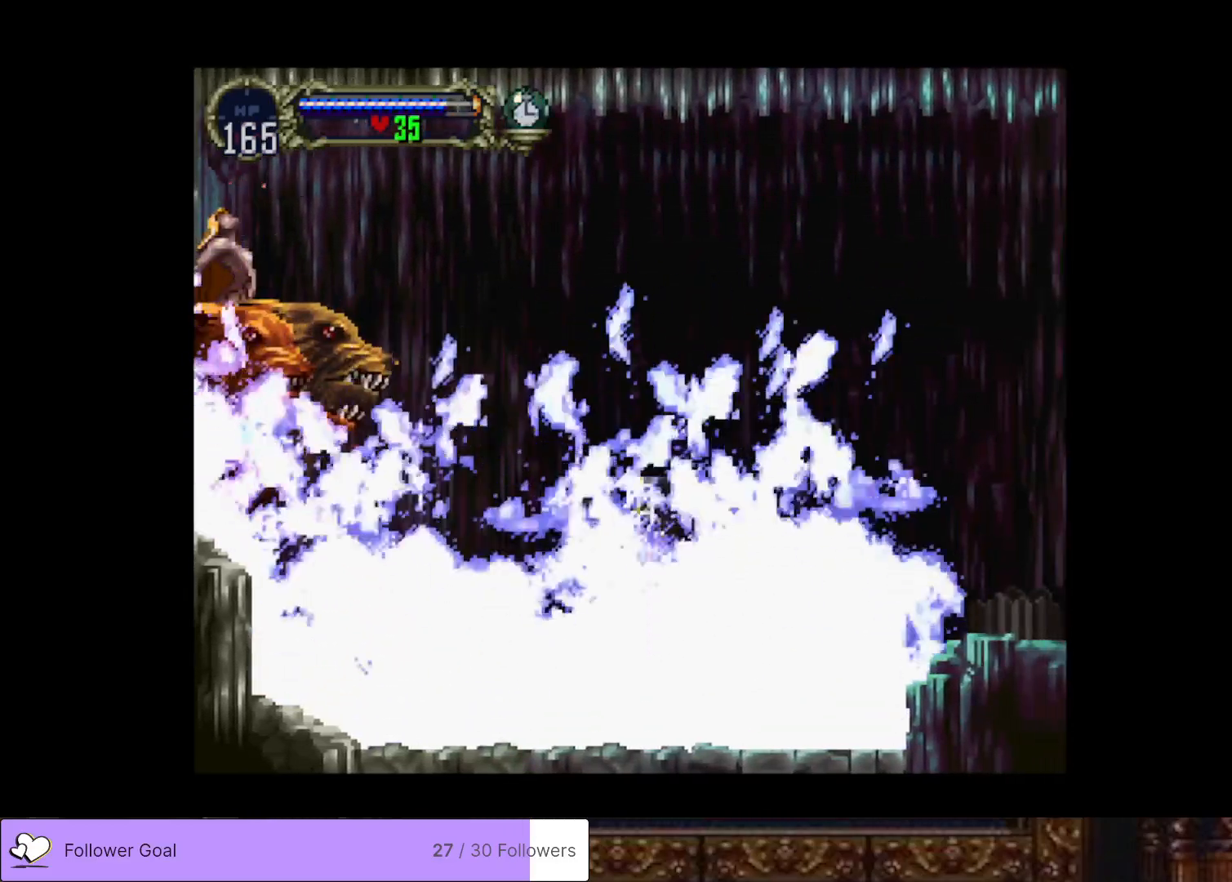
{"buttons": [], "right_stick": "center", "events": [[167, "DPAD_LEFT", "down"], [284, "DPAD_LEFT", "up"]]}